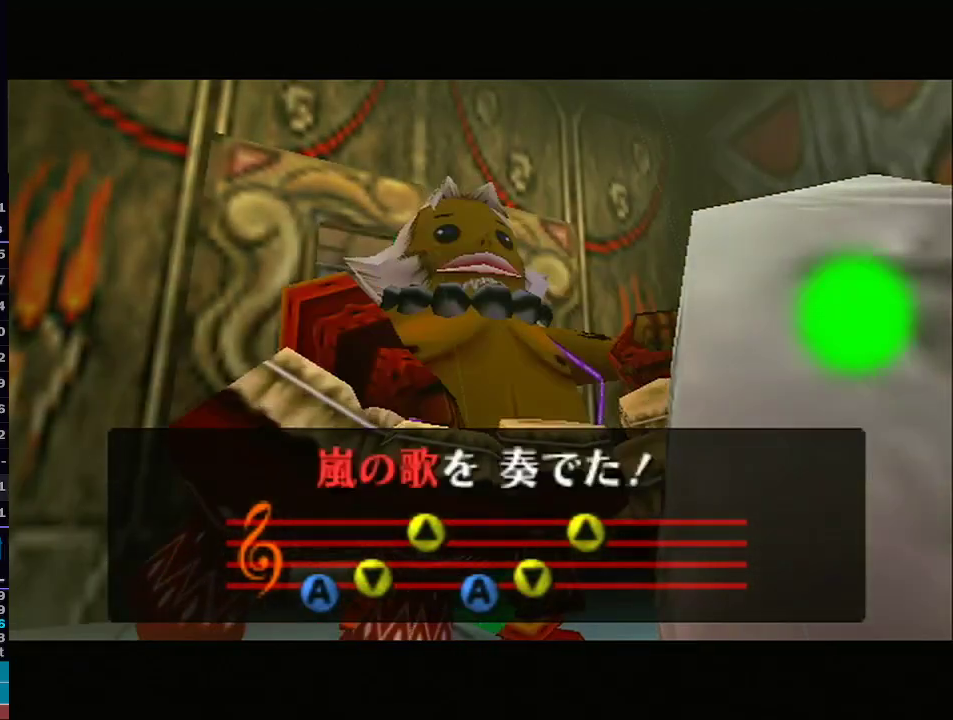
Gameplay with a controller (Nintendo layout); each line is a JSON object with the inputs held at the frame after it. "events" lists button and stick changes between this image and that frame as [ms after this image, input, new state], when the widget could be followed in between. Not read: L3 R3.
{"buttons": [], "left_stick": "center", "right_stick": "center", "events": []}
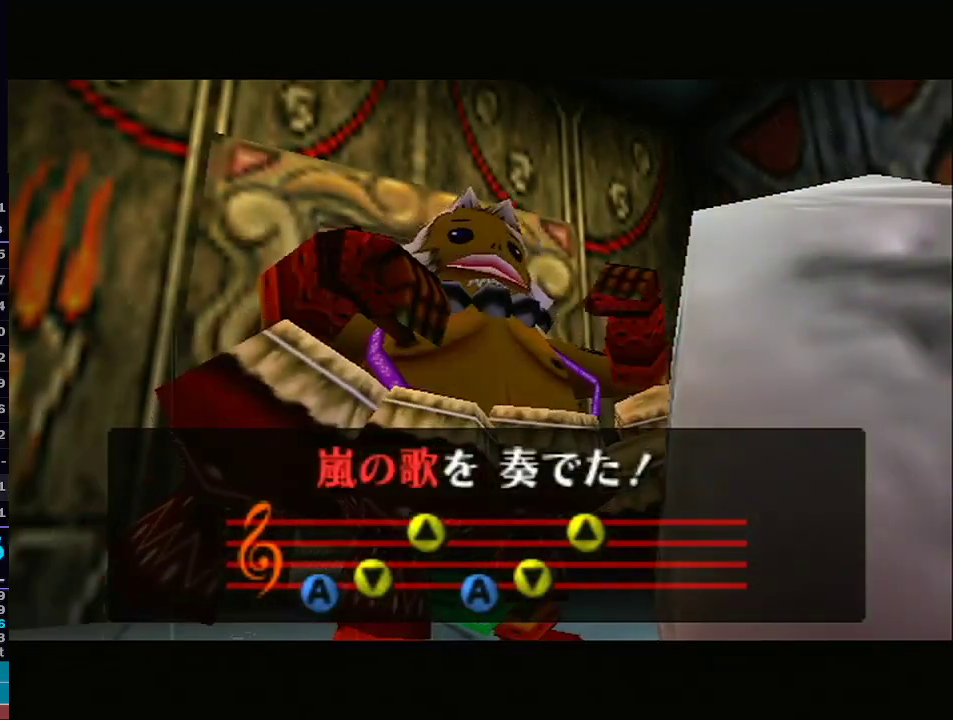
{"buttons": [], "left_stick": "down", "right_stick": "center", "events": [[400, "left_stick", "down"]]}
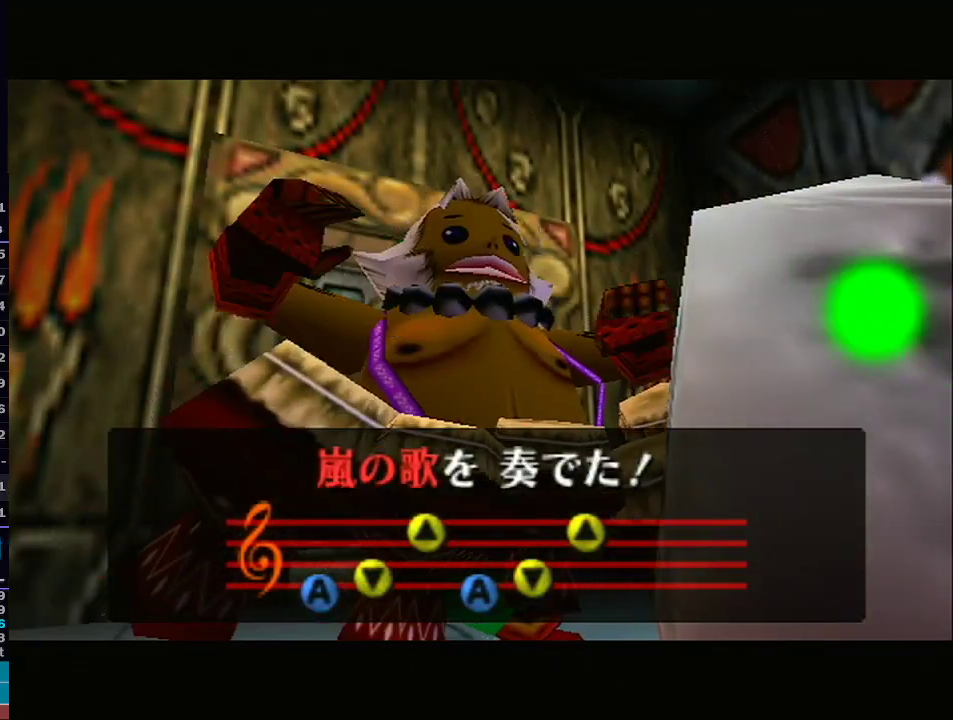
{"buttons": [], "left_stick": "down", "right_stick": "center", "events": []}
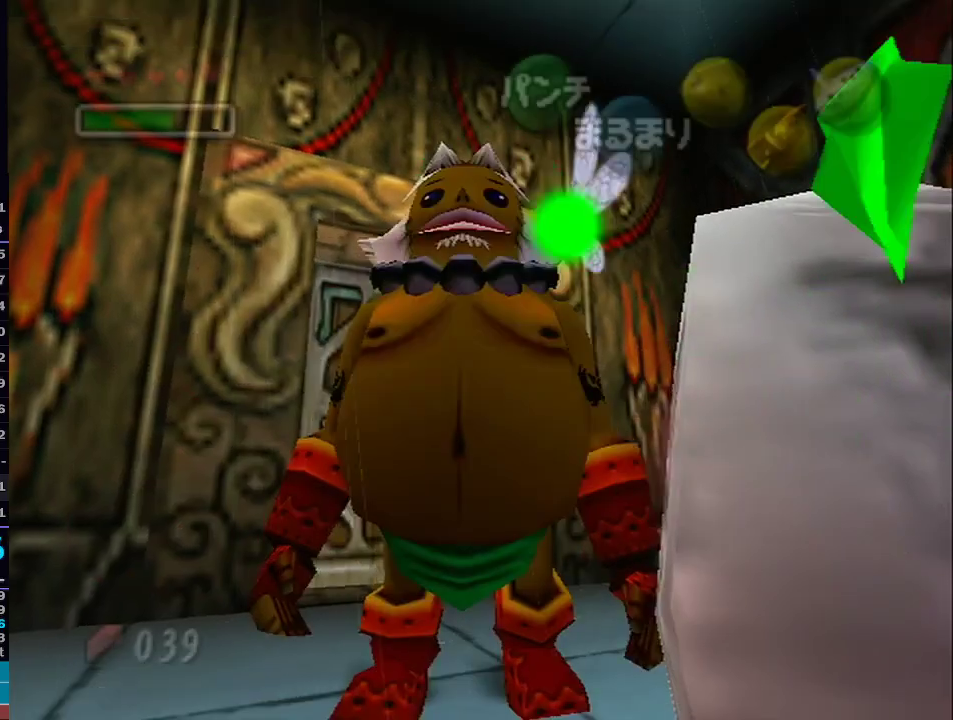
{"buttons": [], "left_stick": "down-right", "right_stick": "center", "events": [[150, "left_stick", "down-right"]]}
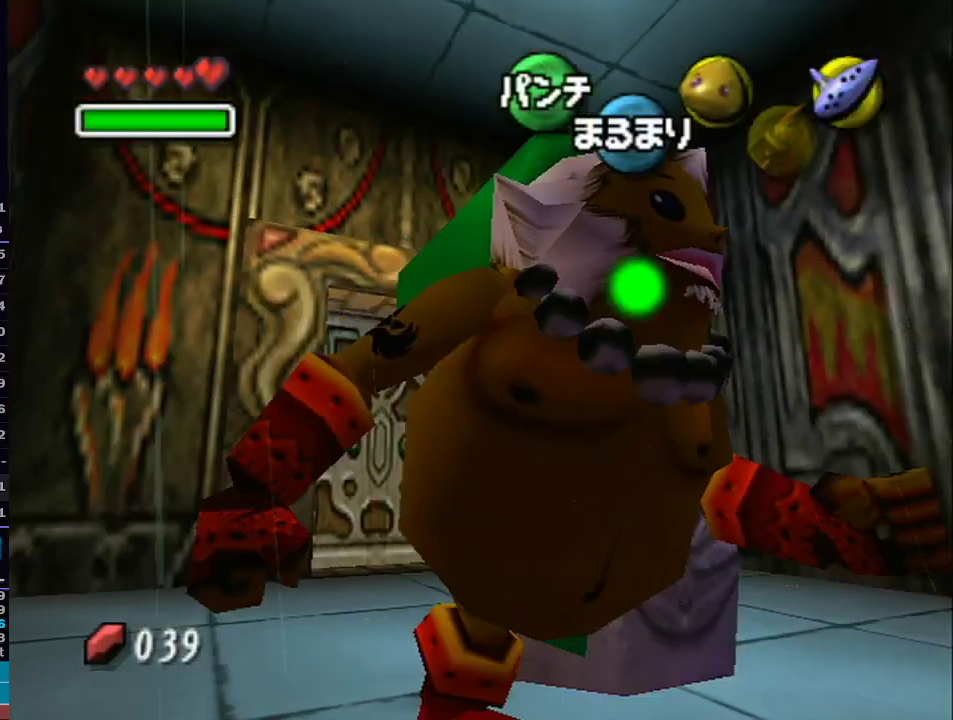
{"buttons": [], "left_stick": "down-right", "right_stick": "center", "events": [[117, "left_stick", "right"], [233, "left_stick", "down-right"]]}
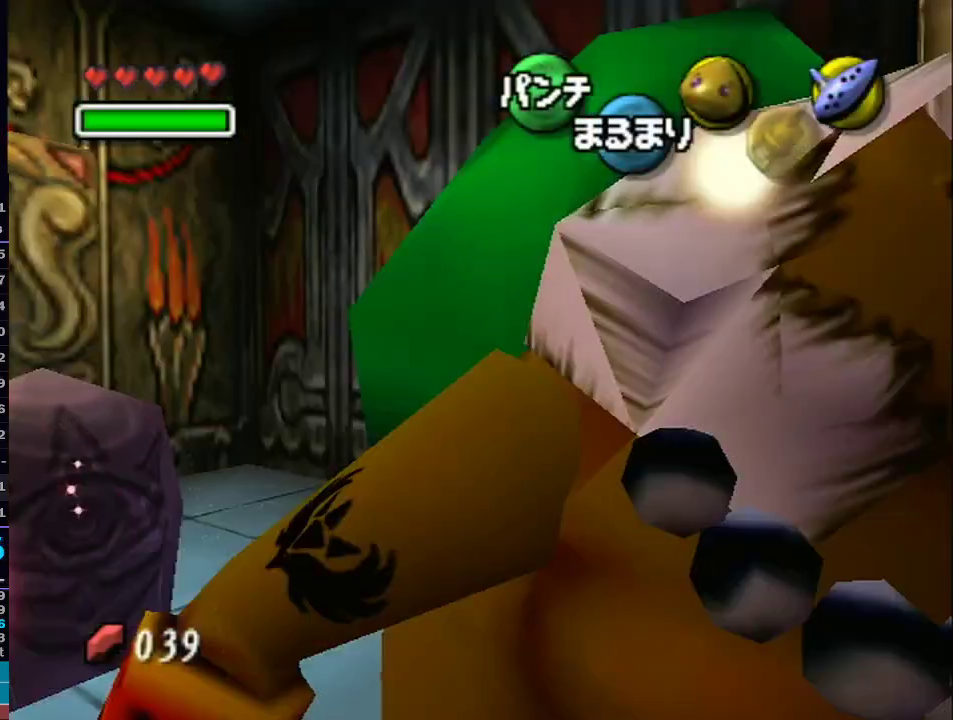
{"buttons": [], "left_stick": "center", "right_stick": "center", "events": [[83, "A", "down"], [117, "left_stick", "center"], [183, "A", "up"], [233, "A", "down"], [317, "A", "up"], [433, "A", "down"], [483, "A", "up"]]}
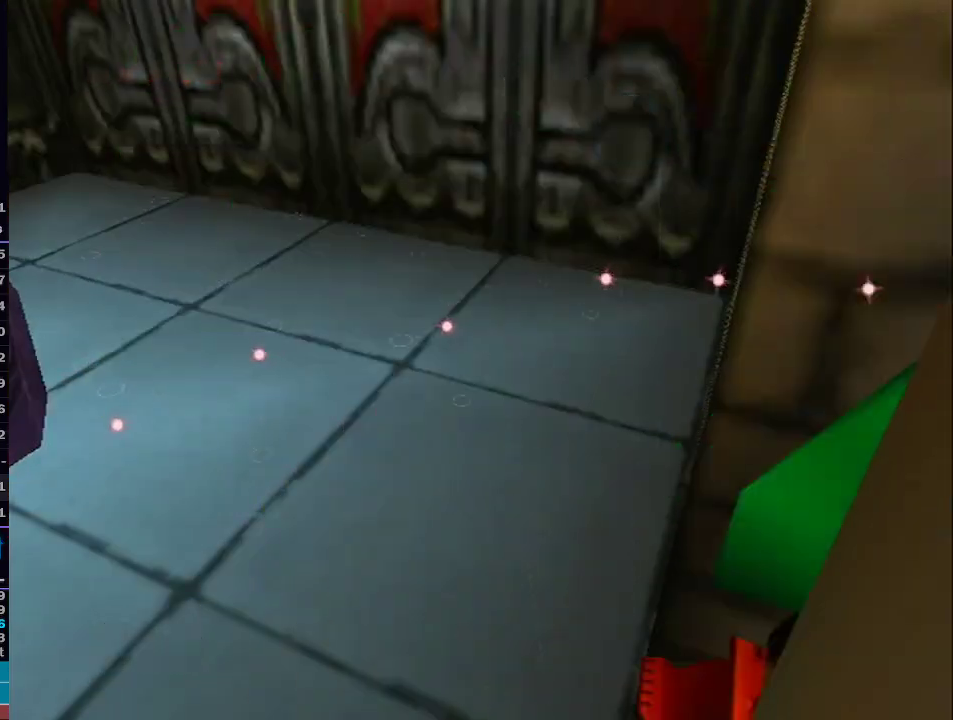
{"buttons": [], "left_stick": "center", "right_stick": "center", "events": []}
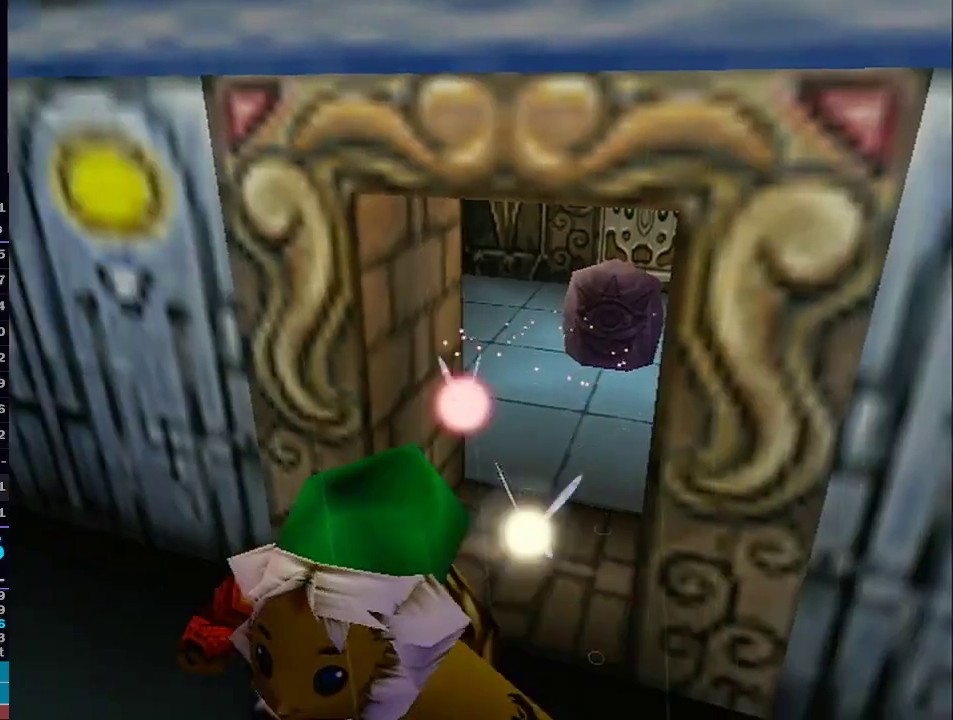
{"buttons": [], "left_stick": "center", "right_stick": "center", "events": []}
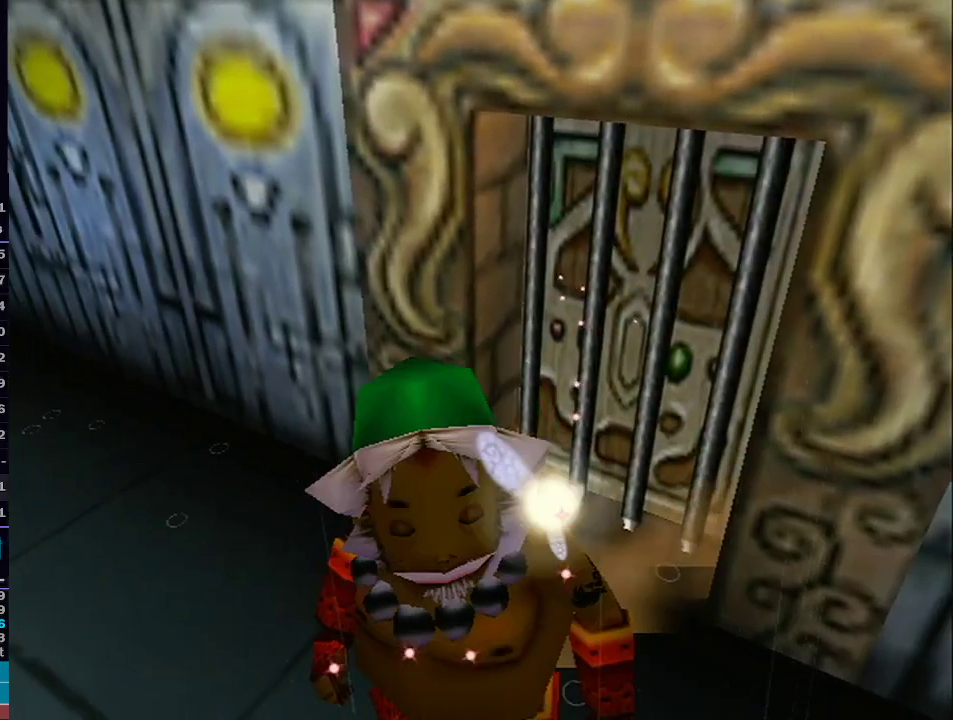
{"buttons": [], "left_stick": "up-left", "right_stick": "center", "events": [[467, "left_stick", "up-left"]]}
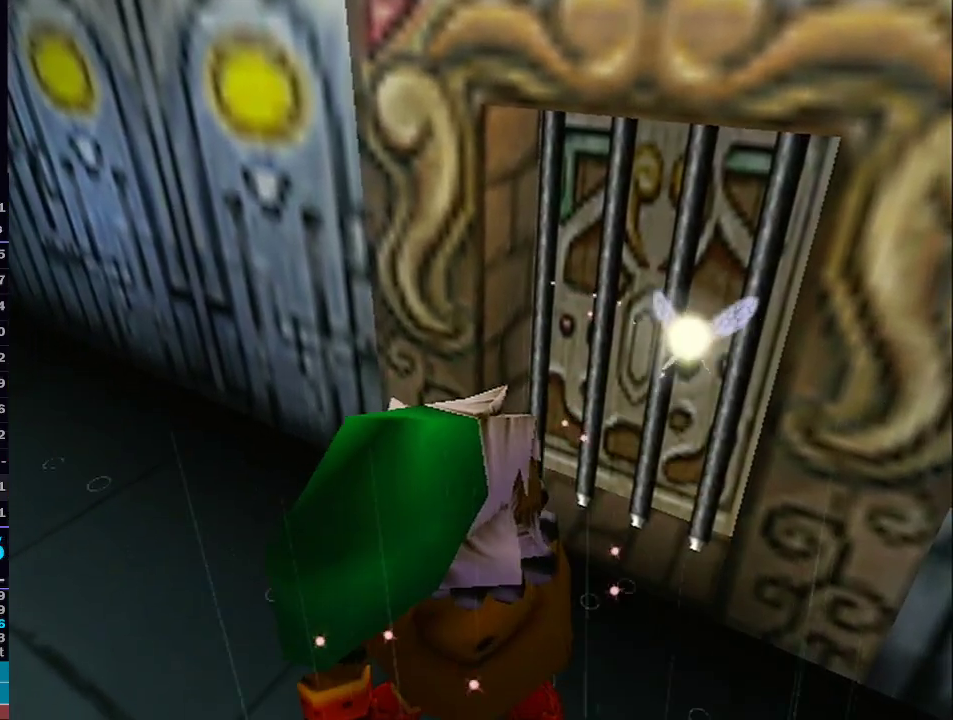
{"buttons": [], "left_stick": "up-left", "right_stick": "center", "events": []}
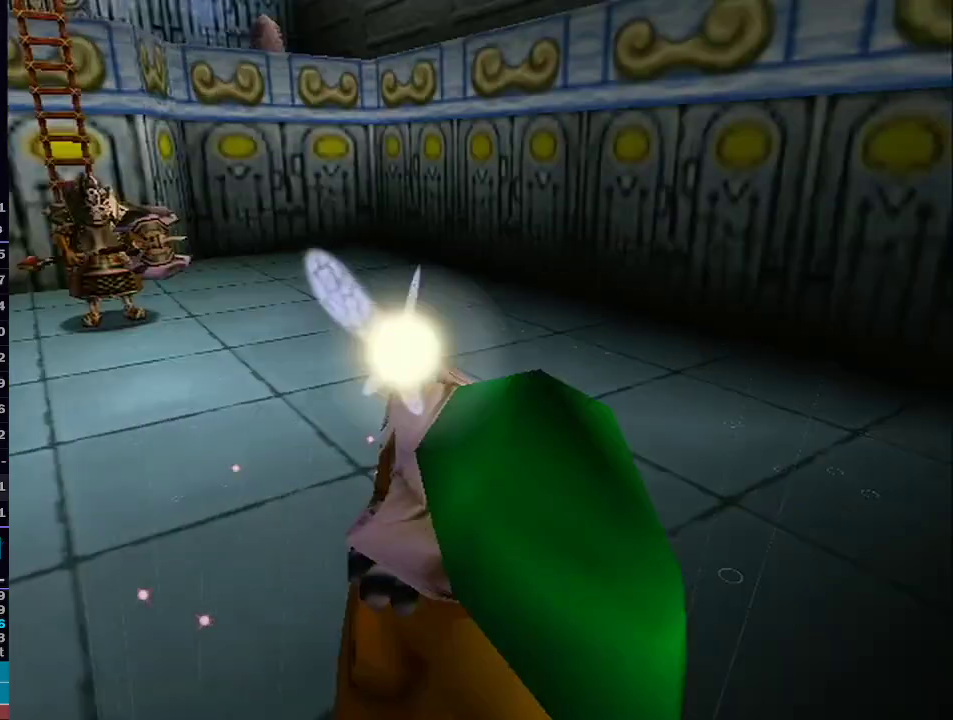
{"buttons": [], "left_stick": "up", "right_stick": "center", "events": [[117, "left_stick", "up"]]}
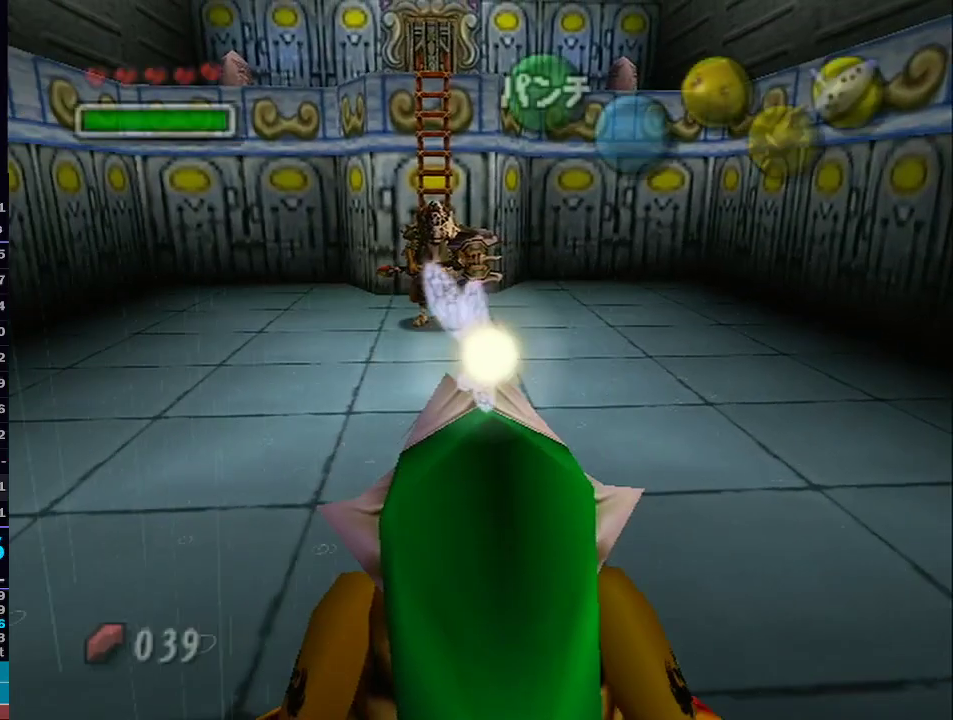
{"buttons": ["A"], "left_stick": "up", "right_stick": "center", "events": [[217, "A", "down"]]}
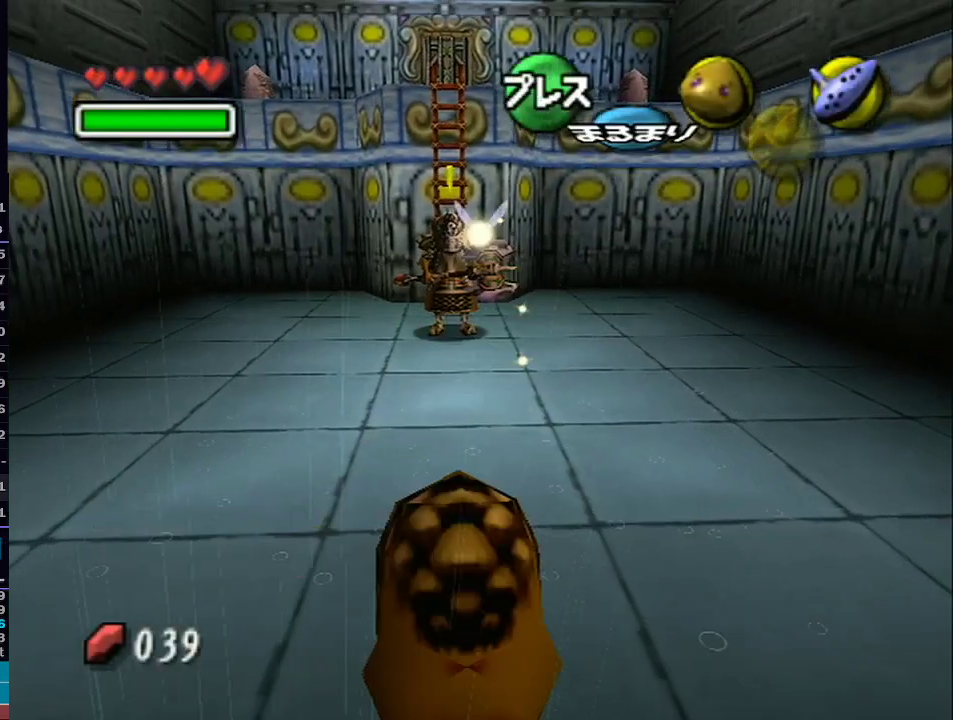
{"buttons": ["A"], "left_stick": "up", "right_stick": "center", "events": []}
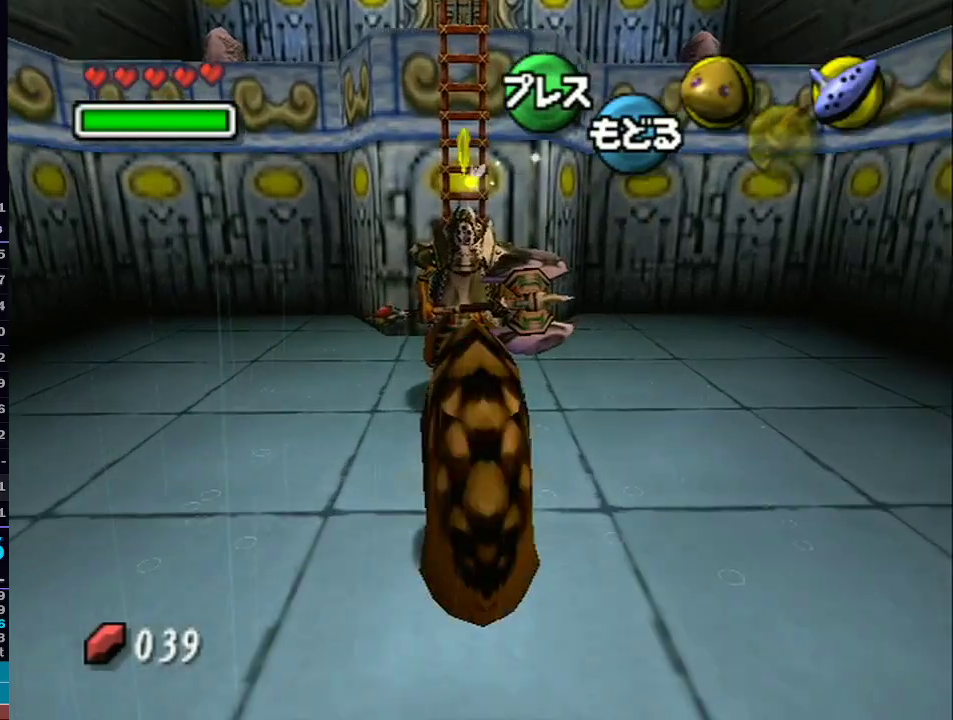
{"buttons": [], "left_stick": "center", "right_stick": "center", "events": [[50, "A", "up"], [183, "left_stick", "center"]]}
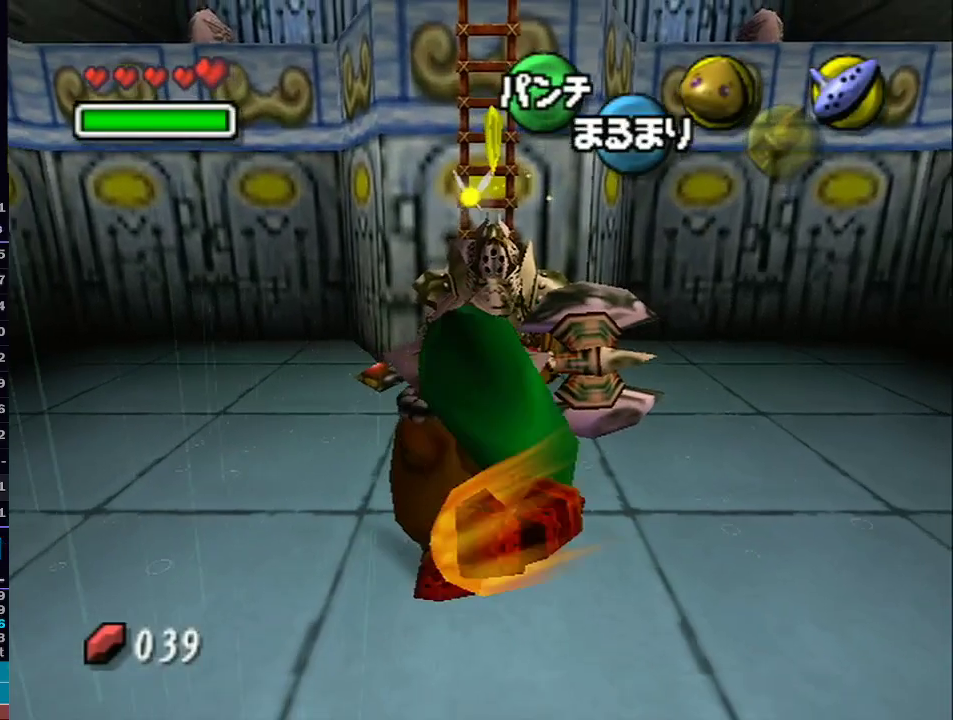
{"buttons": ["A"], "left_stick": "center", "right_stick": "center", "events": [[300, "left_stick", "up"], [467, "A", "down"], [467, "left_stick", "center"]]}
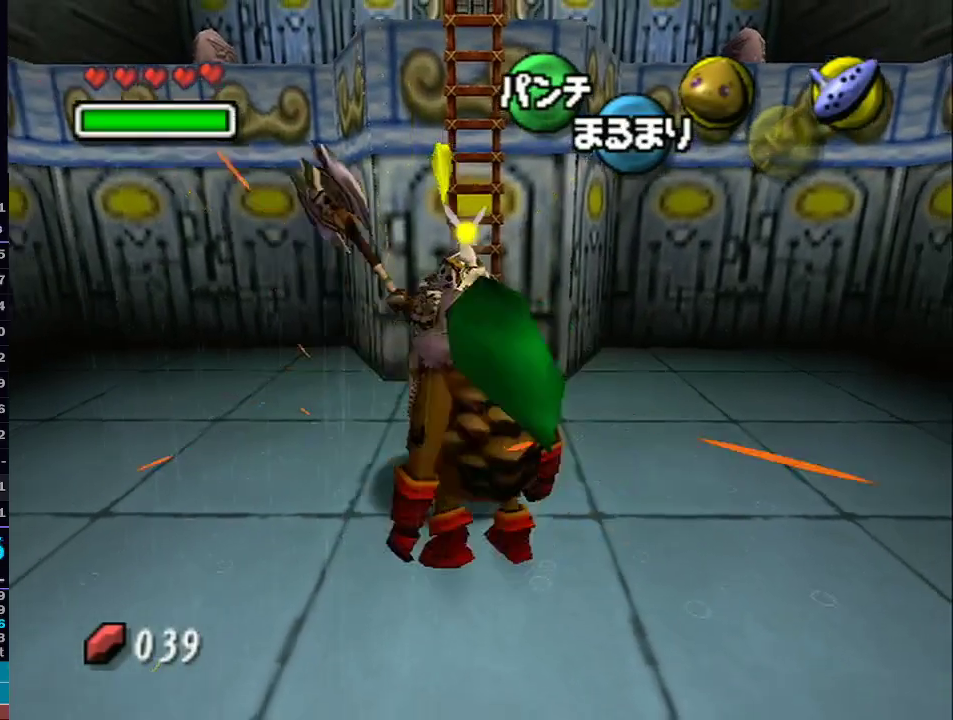
{"buttons": ["A"], "left_stick": "center", "right_stick": "center", "events": []}
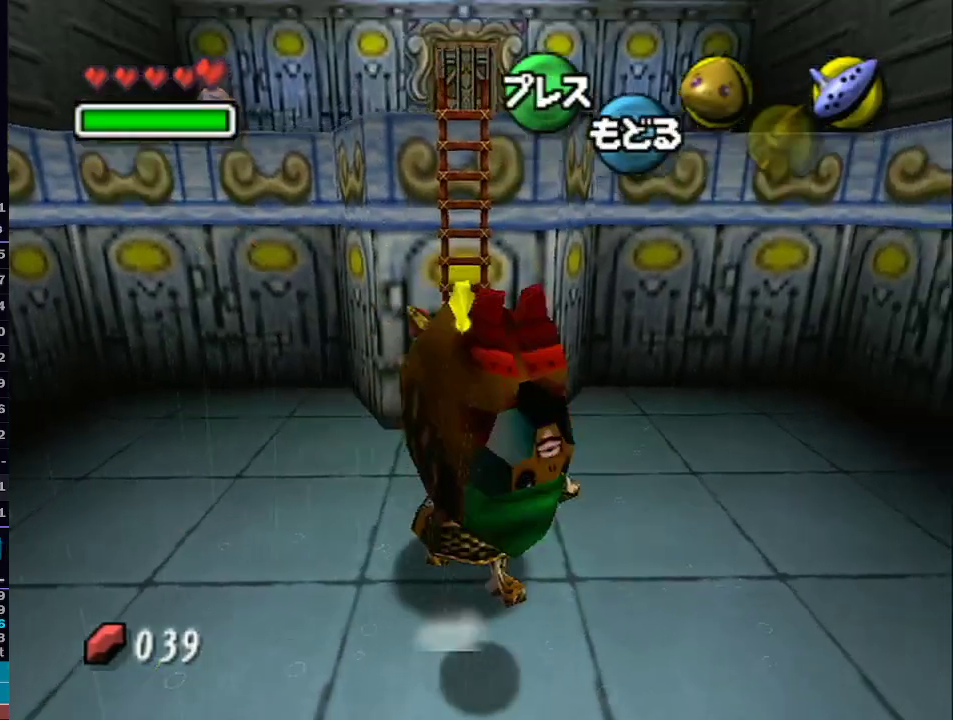
{"buttons": ["A"], "left_stick": "center", "right_stick": "center", "events": []}
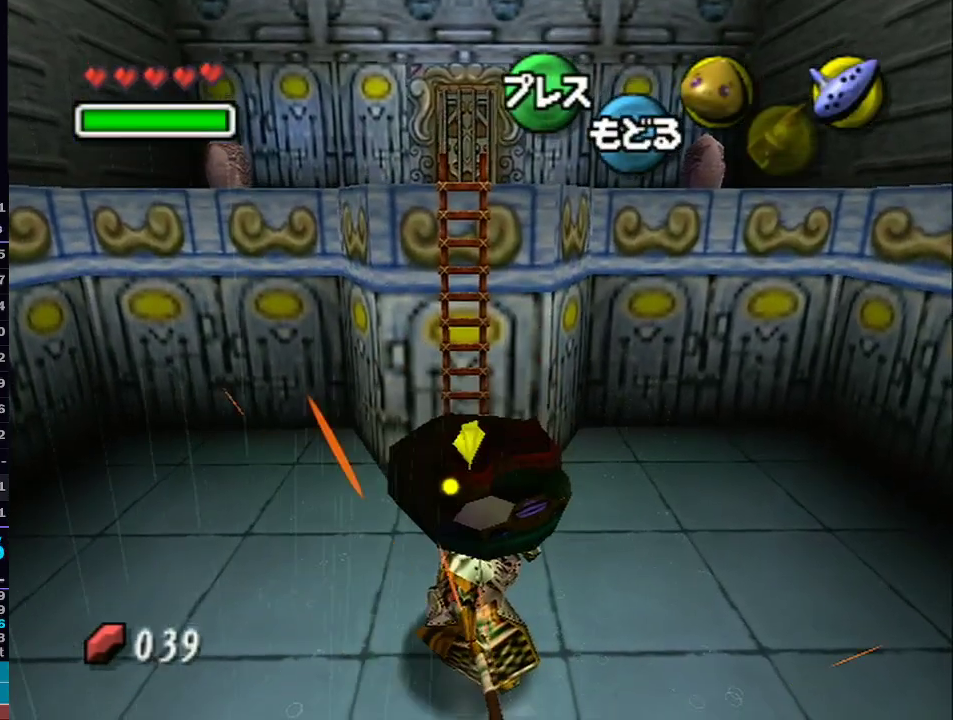
{"buttons": ["B"], "left_stick": "up-left", "right_stick": "center"}
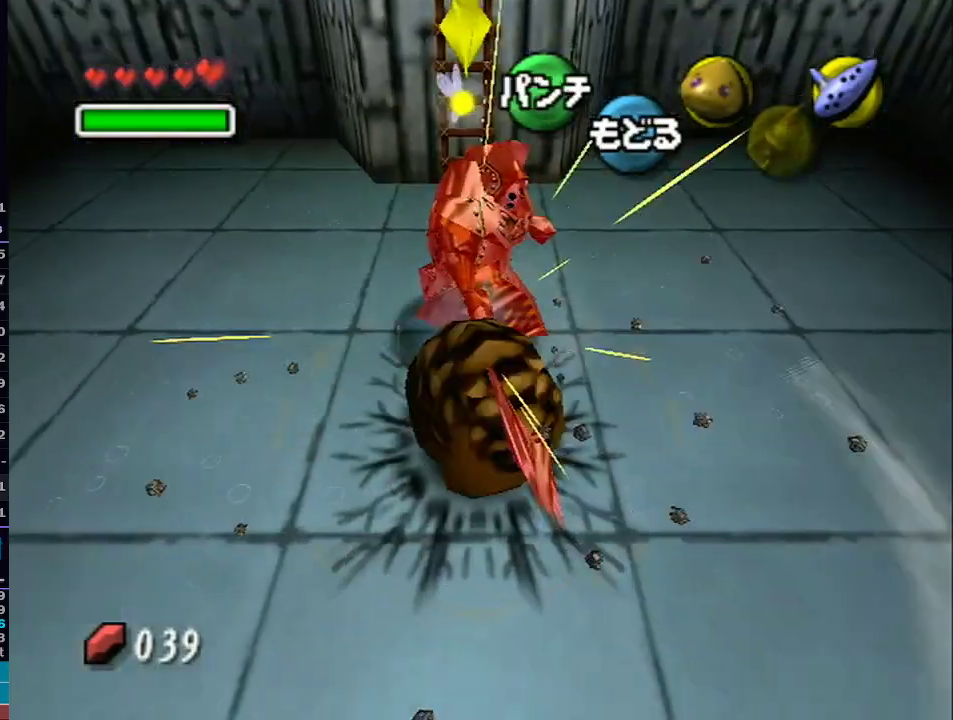
{"buttons": [], "left_stick": "up", "right_stick": "center"}
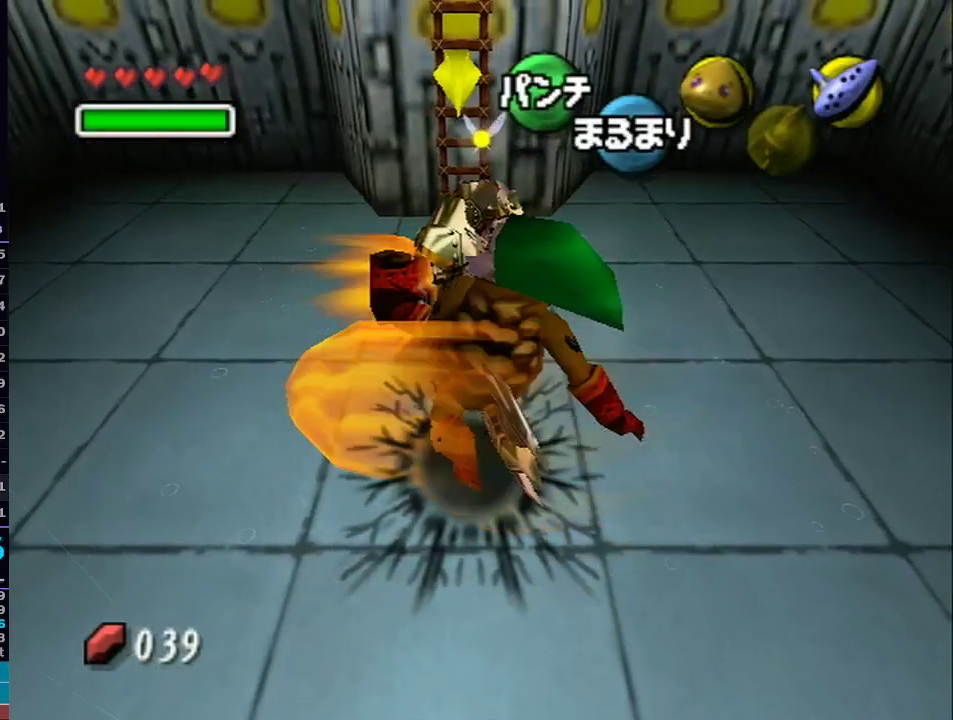
{"buttons": [], "left_stick": "center", "right_stick": "center", "events": [[333, "left_stick", "center"]]}
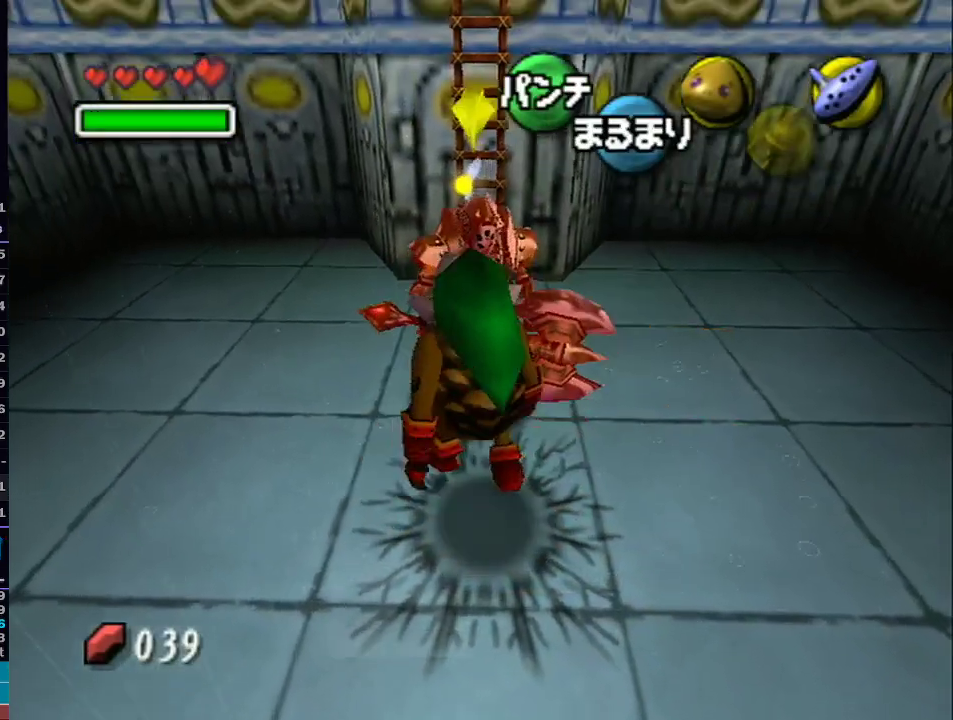
{"buttons": ["A"], "left_stick": "center", "right_stick": "center", "events": [[117, "A", "down"]]}
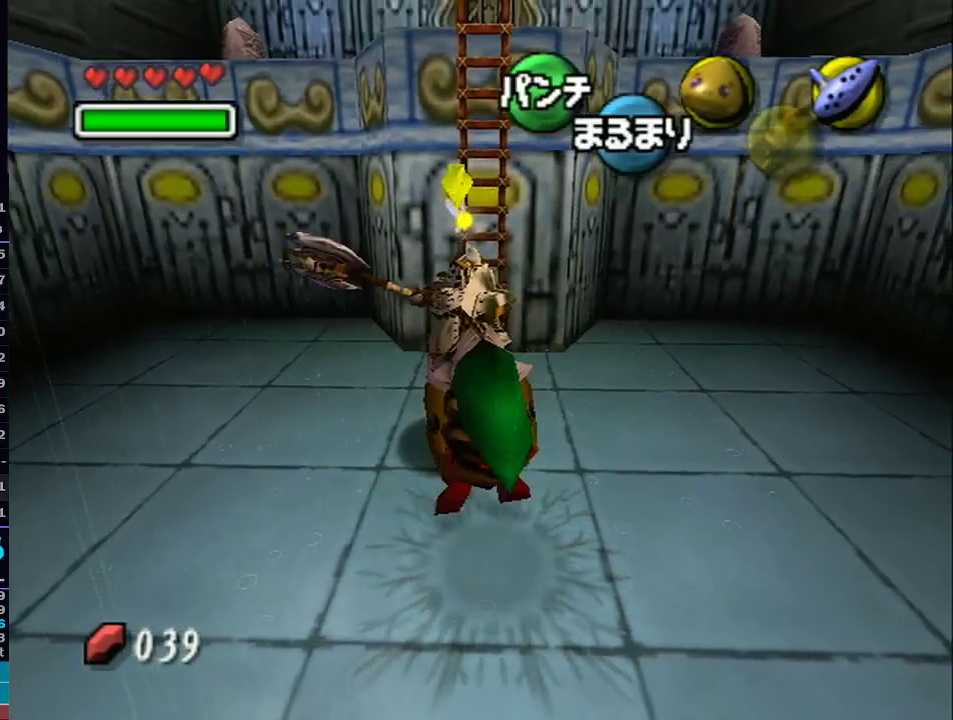
{"buttons": ["A", "B"], "left_stick": "center", "right_stick": "center"}
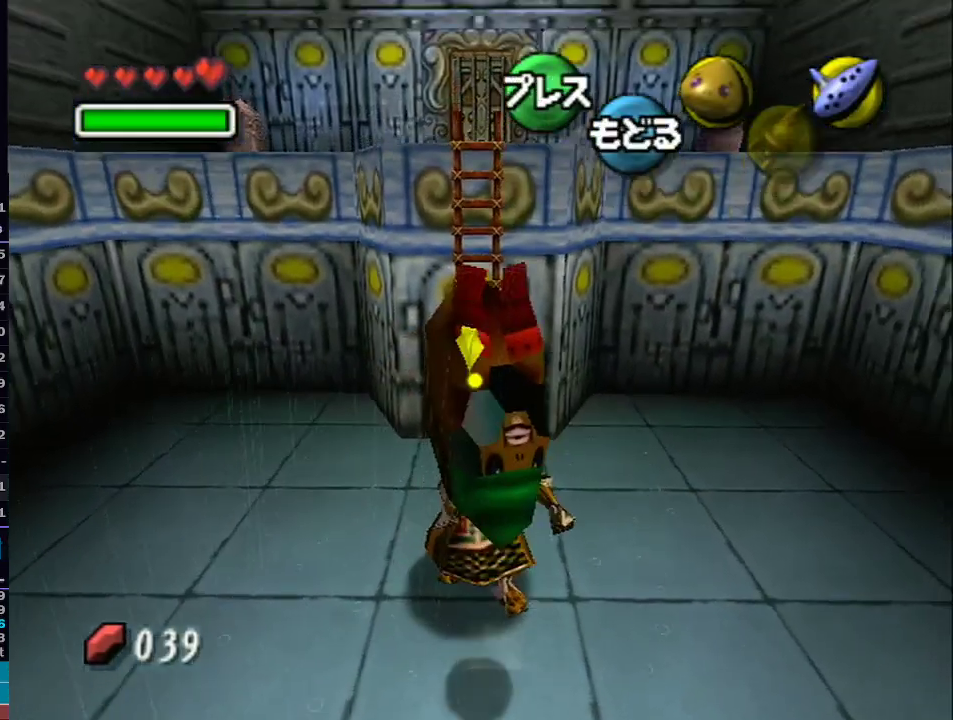
{"buttons": ["A"], "left_stick": "center", "right_stick": "center"}
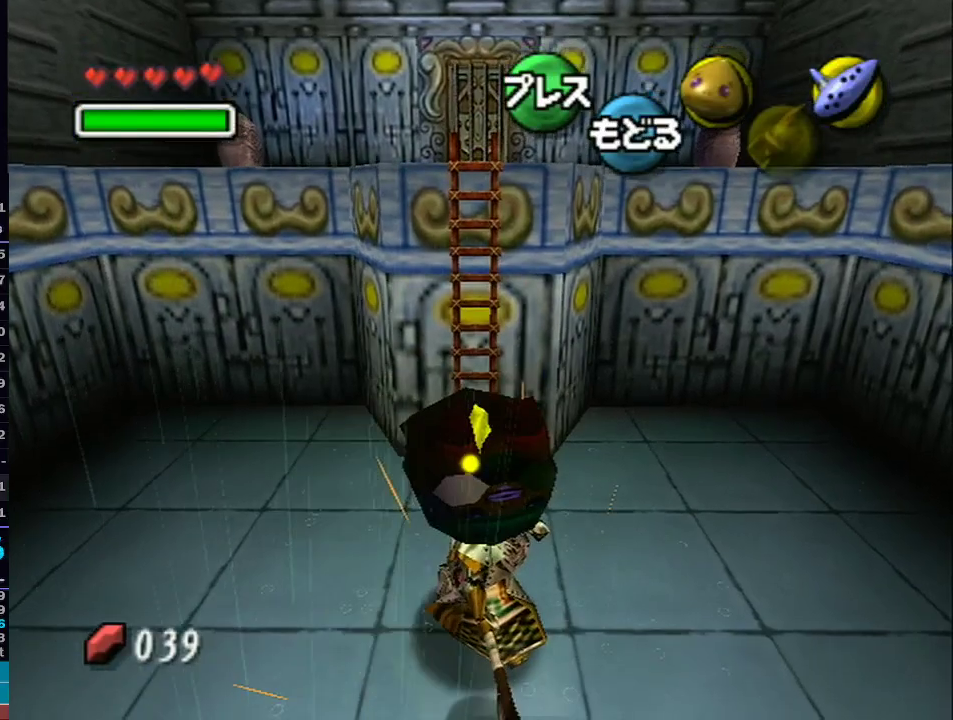
{"buttons": [], "left_stick": "up-left", "right_stick": "center", "events": [[200, "left_stick", "up-left"], [317, "A", "up"]]}
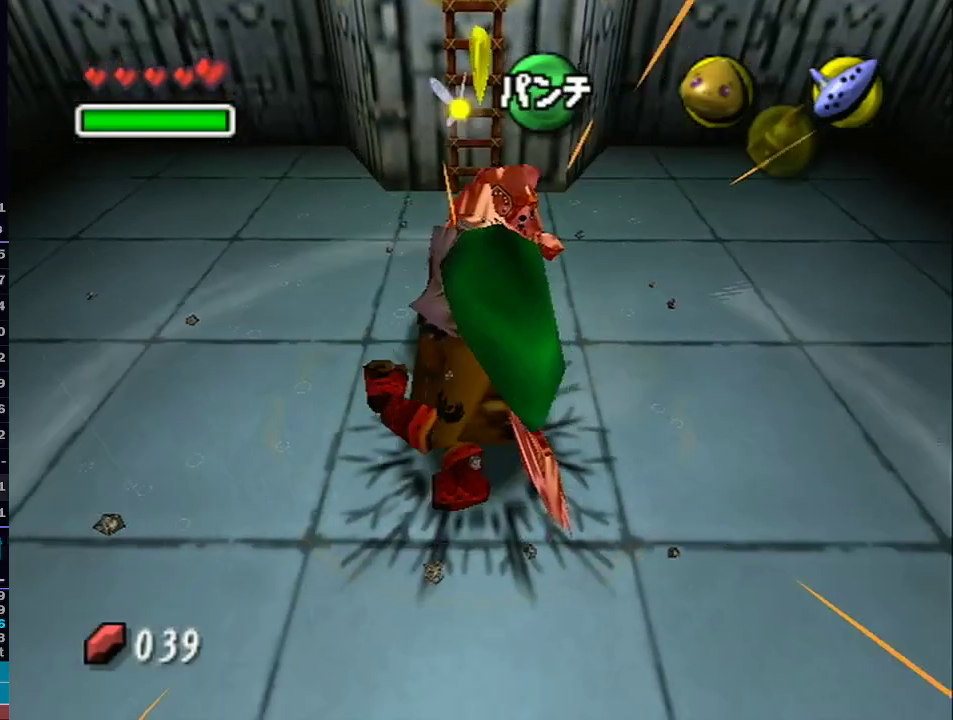
{"buttons": [], "left_stick": "up", "right_stick": "center", "events": [[67, "left_stick", "center"], [317, "left_stick", "up"]]}
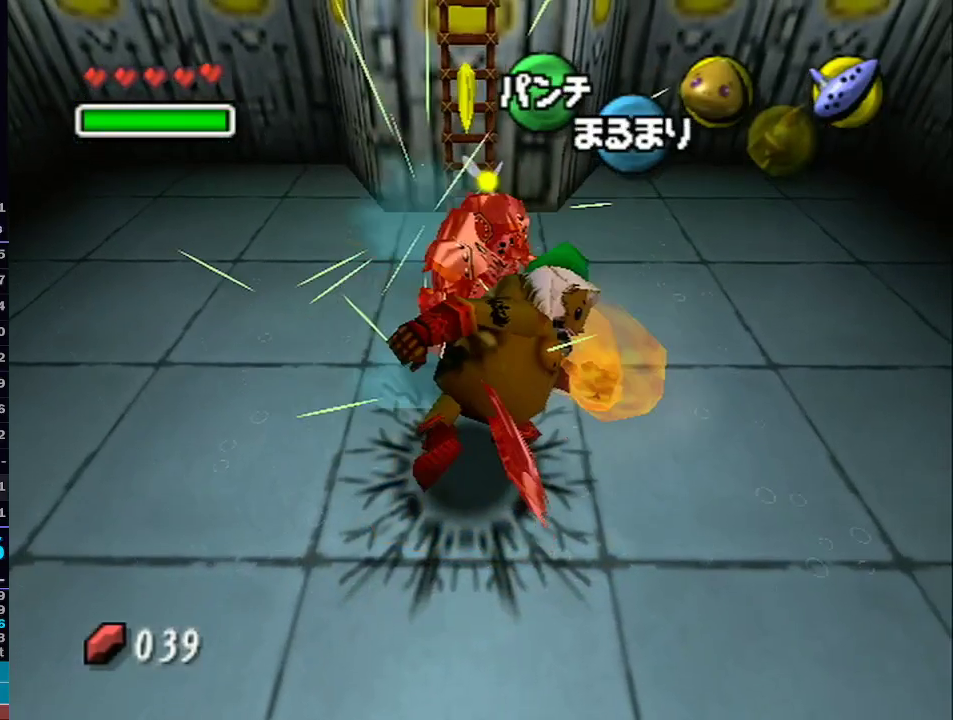
{"buttons": ["A"], "left_stick": "center", "right_stick": "center", "events": [[267, "left_stick", "center"], [467, "A", "down"]]}
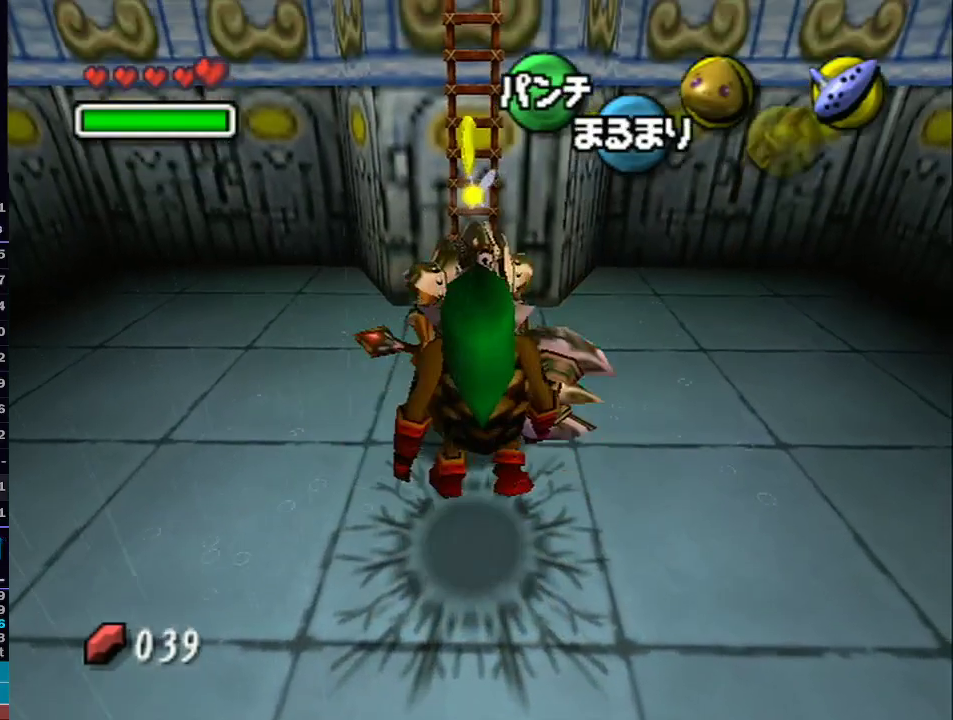
{"buttons": ["A"], "left_stick": "center", "right_stick": "center", "events": []}
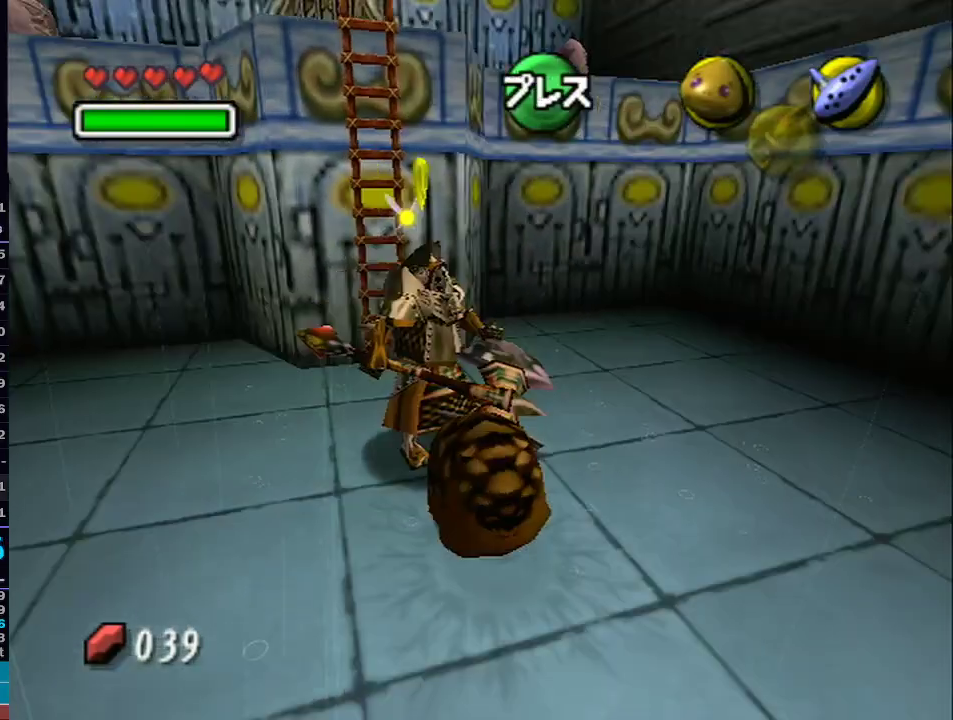
{"buttons": ["A", "B"], "left_stick": "center", "right_stick": "center"}
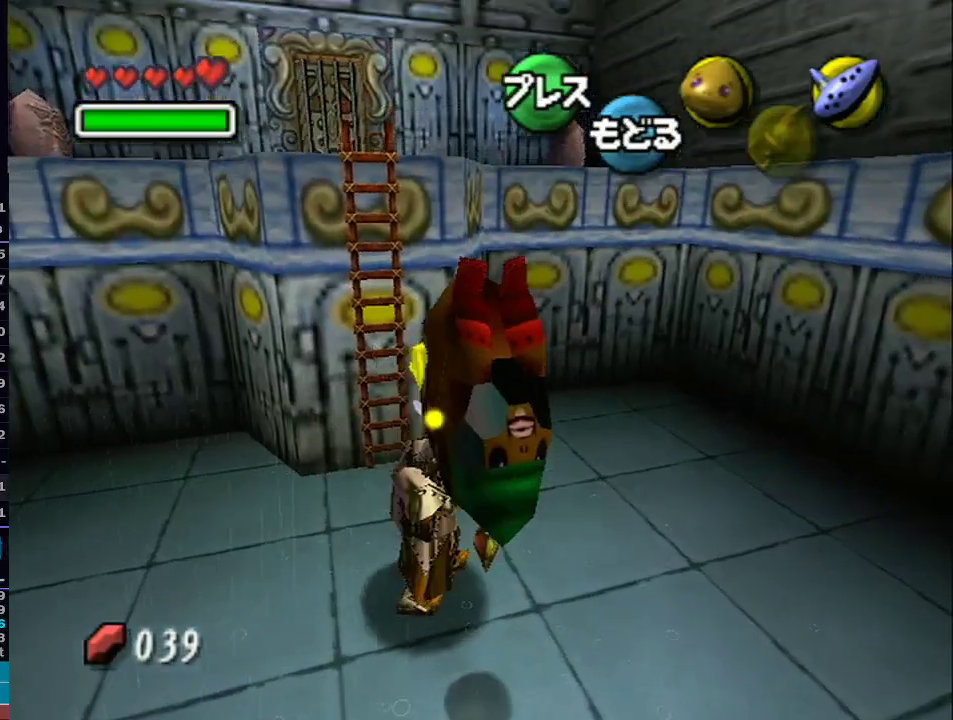
{"buttons": ["A"], "left_stick": "center", "right_stick": "center"}